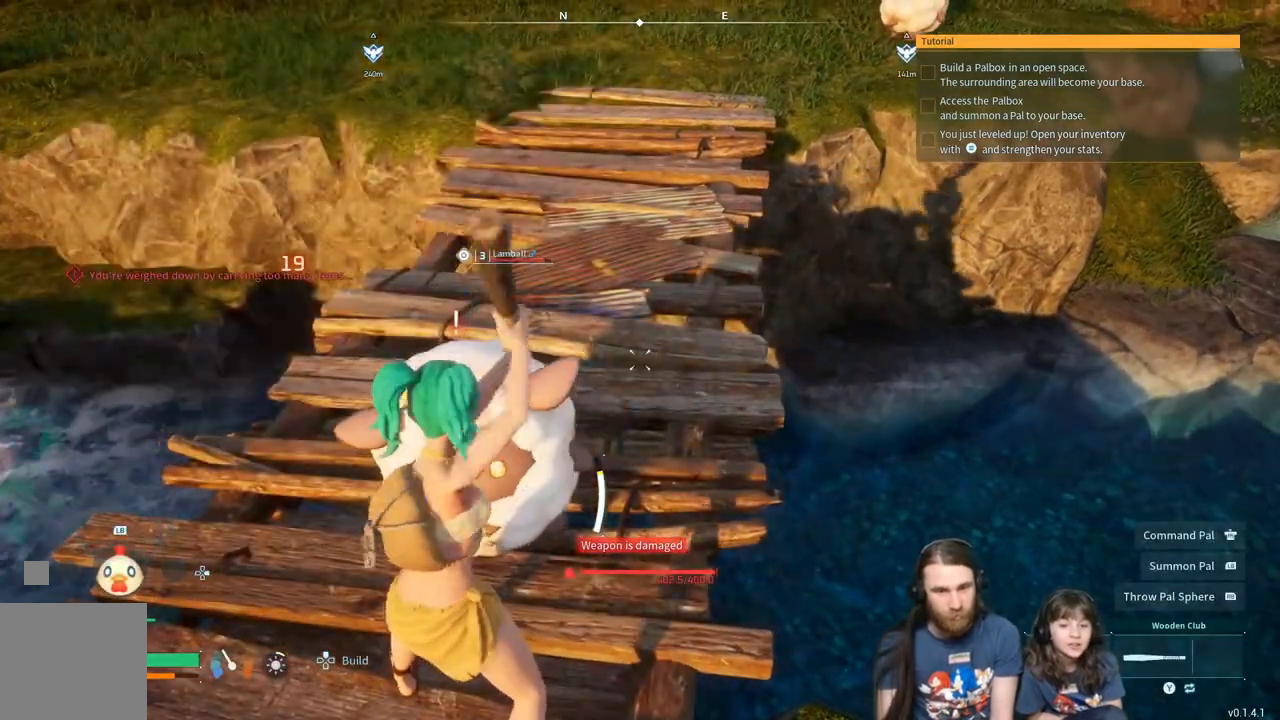
Gameplay with a controller (Xbox layout); each line is a JSON object with the inputs held at the frame after it. "events" lists button and stick changes between this image and that frame as [ms after this image, input, new state], when the widget could be followed in between.
{"buttons": ["R2"], "left_stick": "down", "right_stick": "center", "events": [[250, "left_stick", "down"]]}
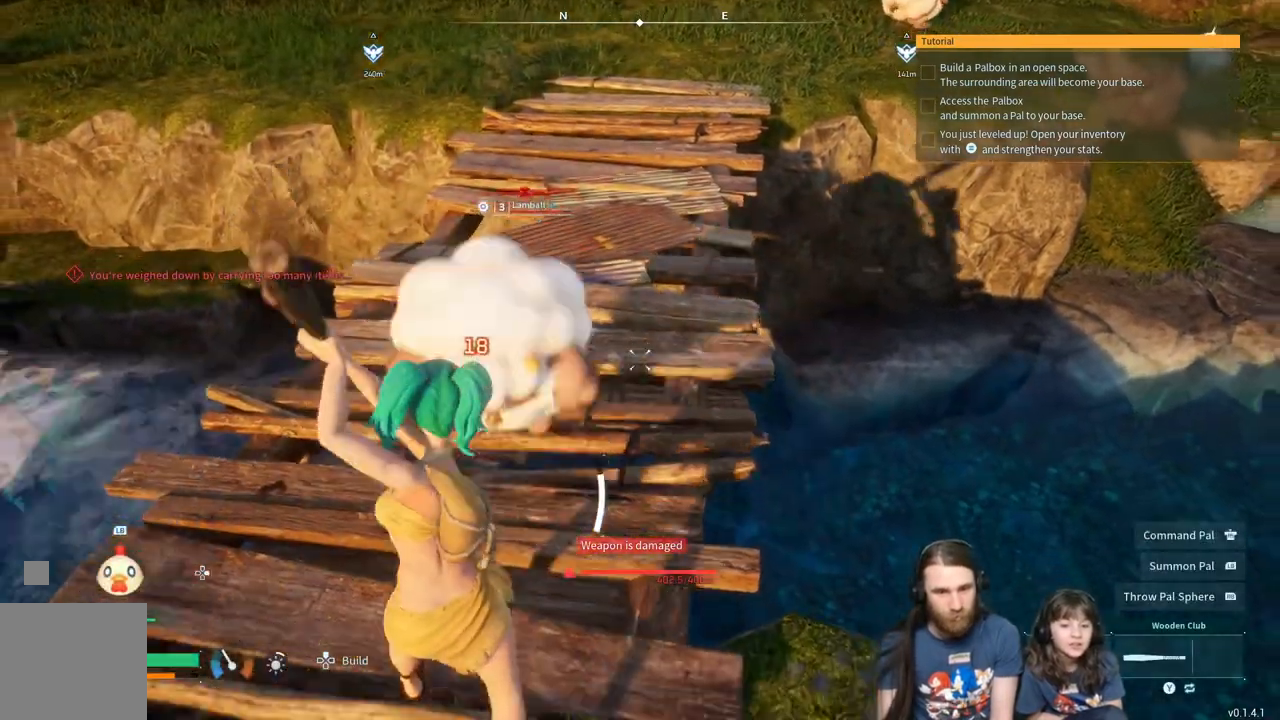
{"buttons": ["R2"], "left_stick": "center", "right_stick": "center", "events": [[217, "left_stick", "center"]]}
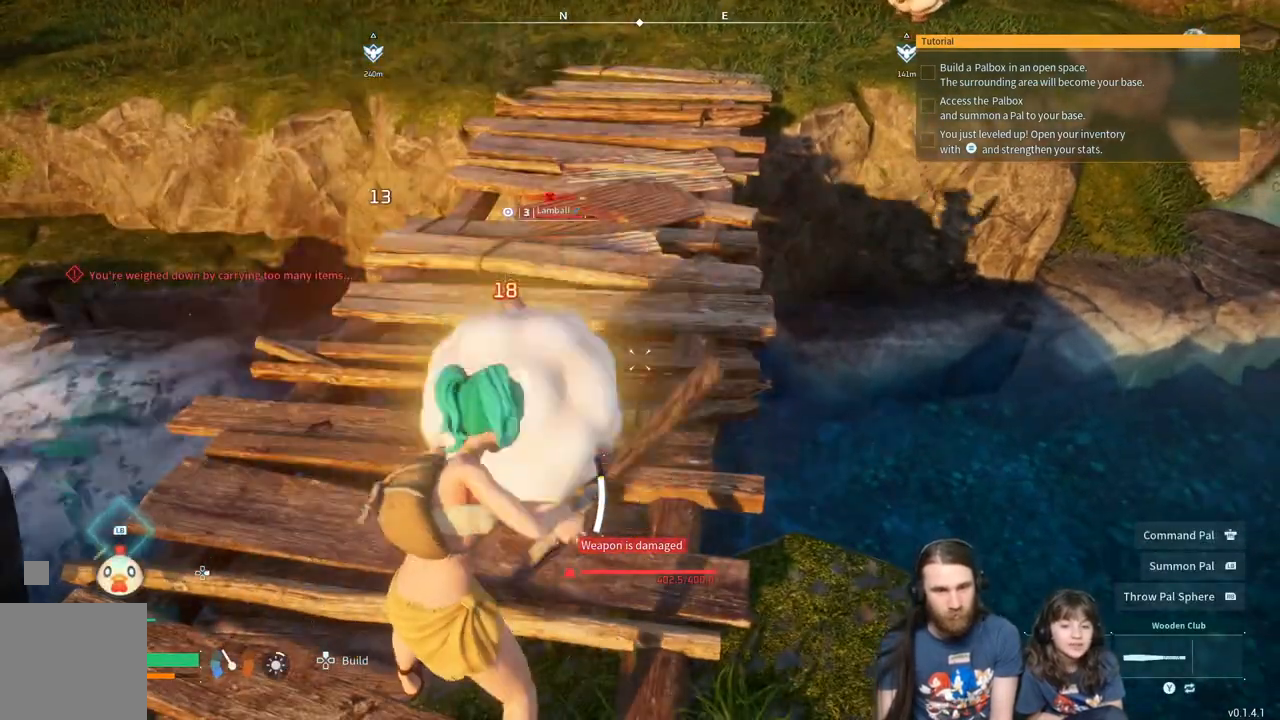
{"buttons": ["R2"], "left_stick": "down", "right_stick": "center", "events": [[17, "left_stick", "down"]]}
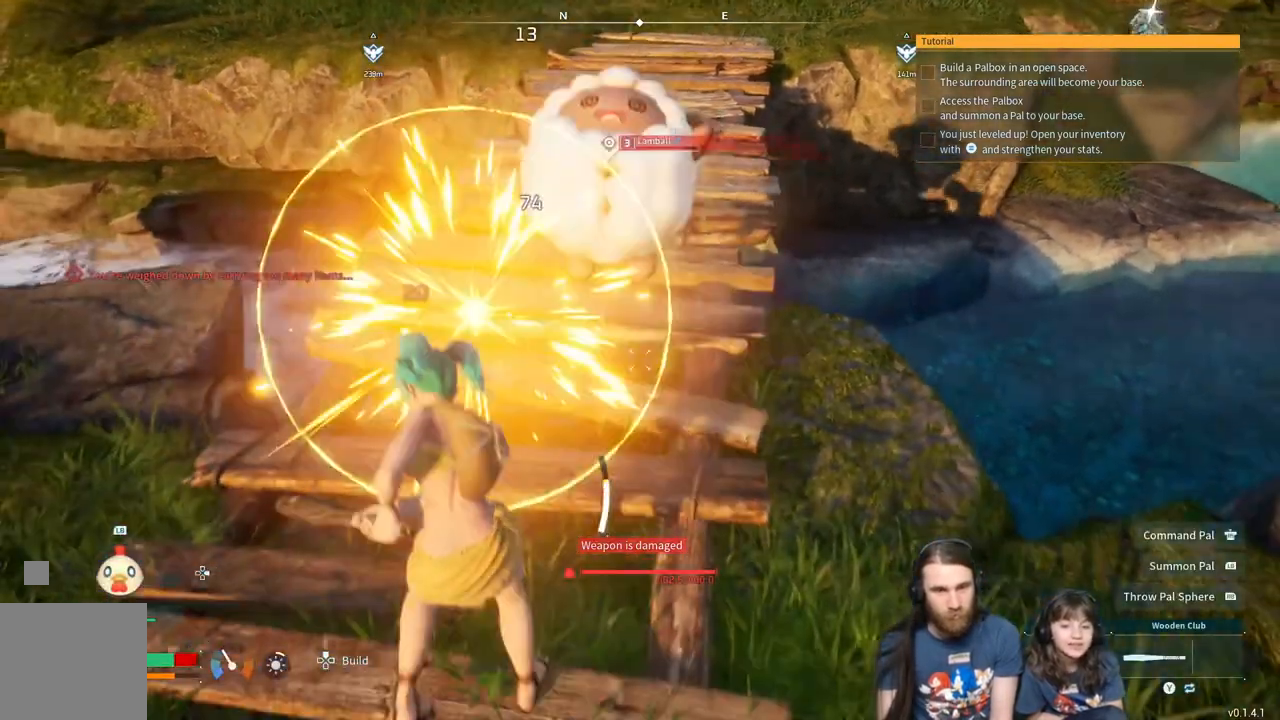
{"buttons": ["R2"], "left_stick": "up", "right_stick": "center", "events": [[333, "left_stick", "left"], [333, "right_stick", "right"], [400, "left_stick", "up"], [433, "right_stick", "center"]]}
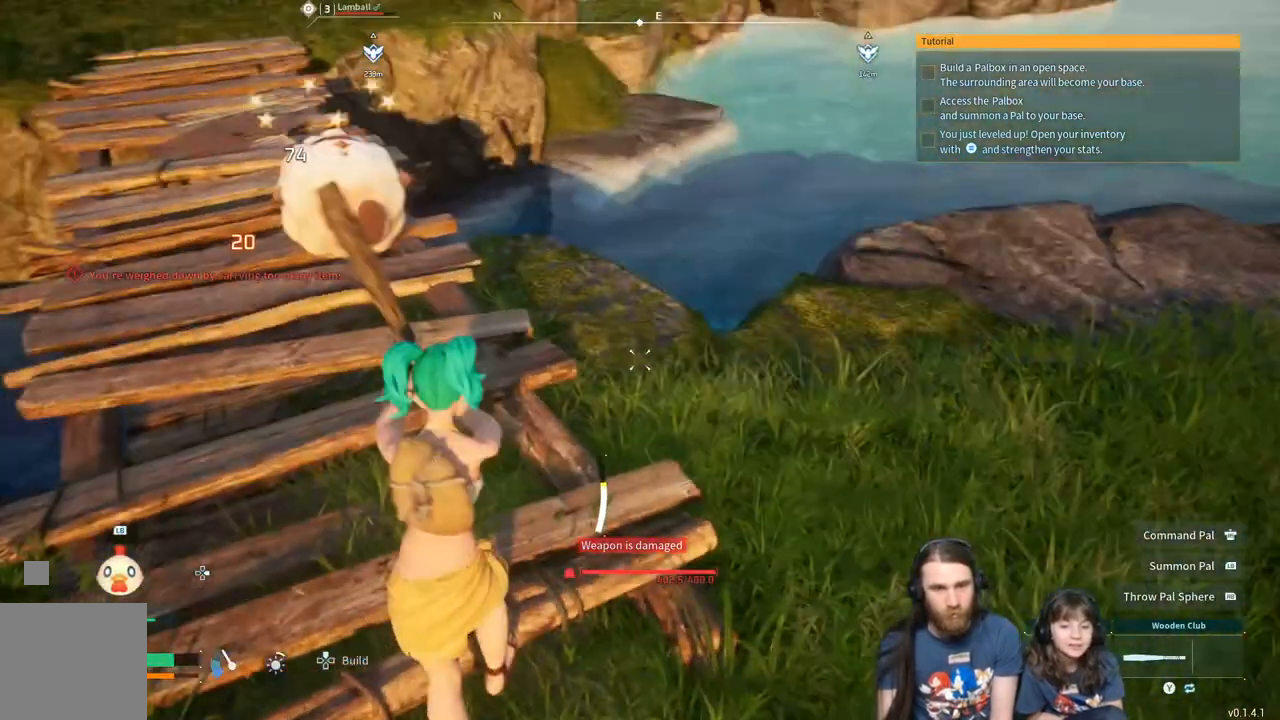
{"buttons": [], "left_stick": "up-left", "right_stick": "center", "events": [[100, "left_stick", "up-left"], [200, "R2", "up"], [367, "right_stick", "left"], [450, "right_stick", "center"]]}
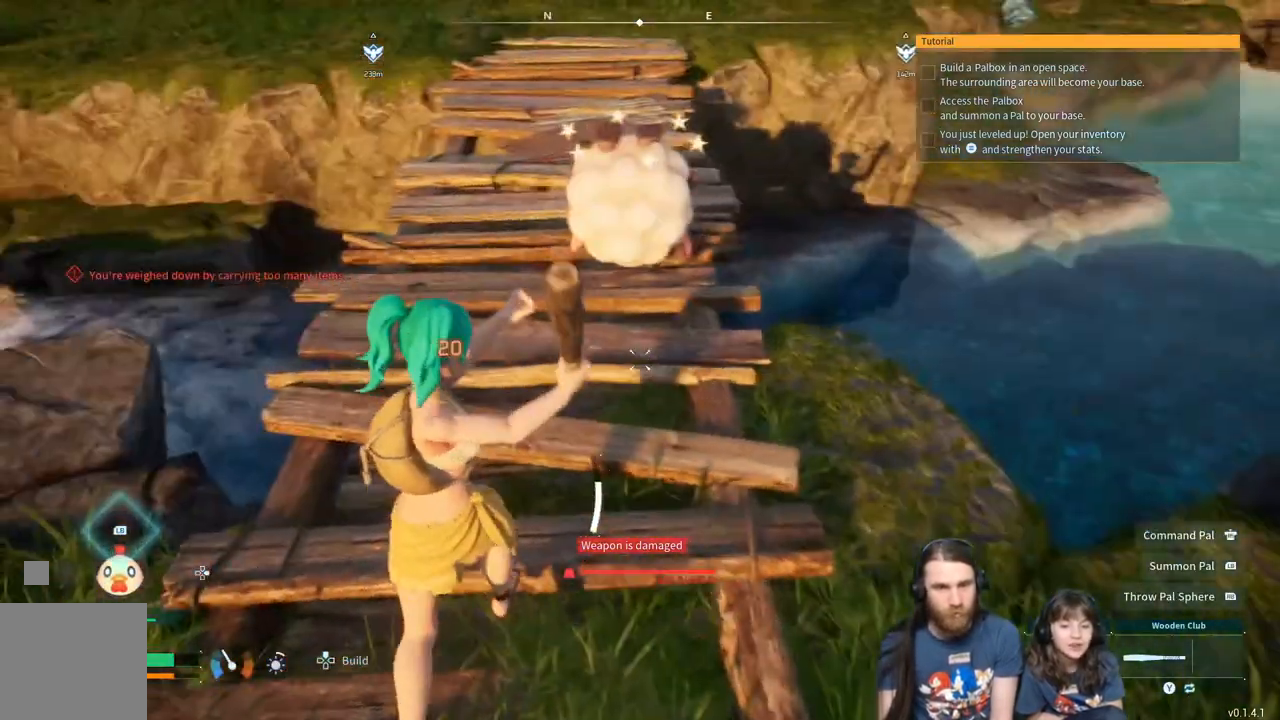
{"buttons": [], "left_stick": "up", "right_stick": "center", "events": [[133, "left_stick", "up"], [400, "right_stick", "right"], [500, "right_stick", "center"]]}
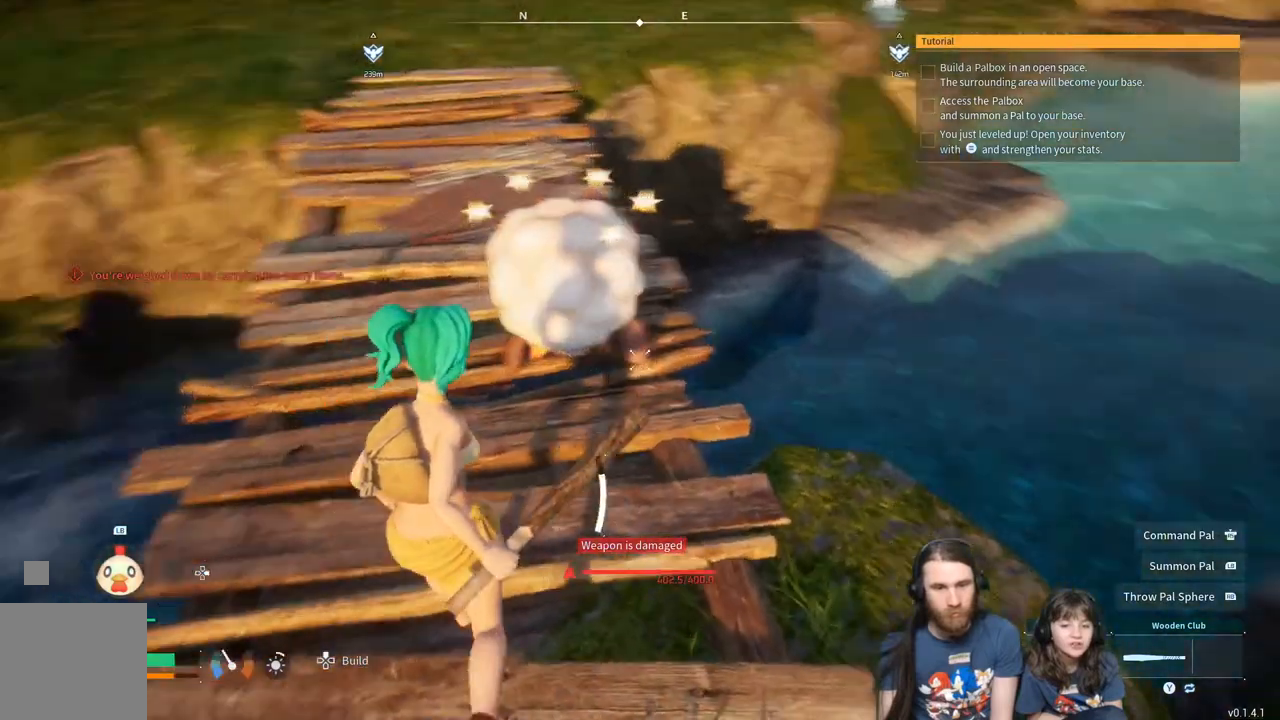
{"buttons": ["R2"], "left_stick": "center", "right_stick": "center", "events": [[67, "R2", "down"], [317, "left_stick", "center"]]}
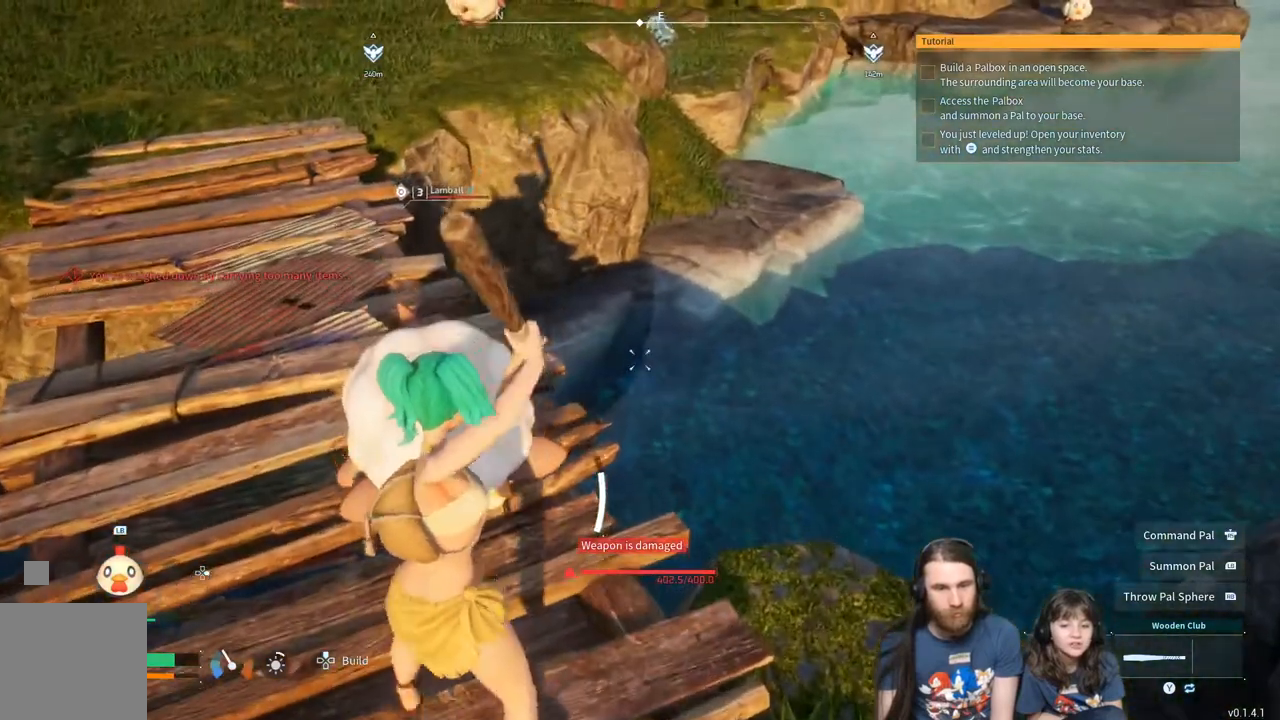
{"buttons": ["R2"], "left_stick": "center", "right_stick": "center", "events": [[17, "right_stick", "left"], [117, "right_stick", "center"], [350, "right_stick", "right"], [450, "right_stick", "center"]]}
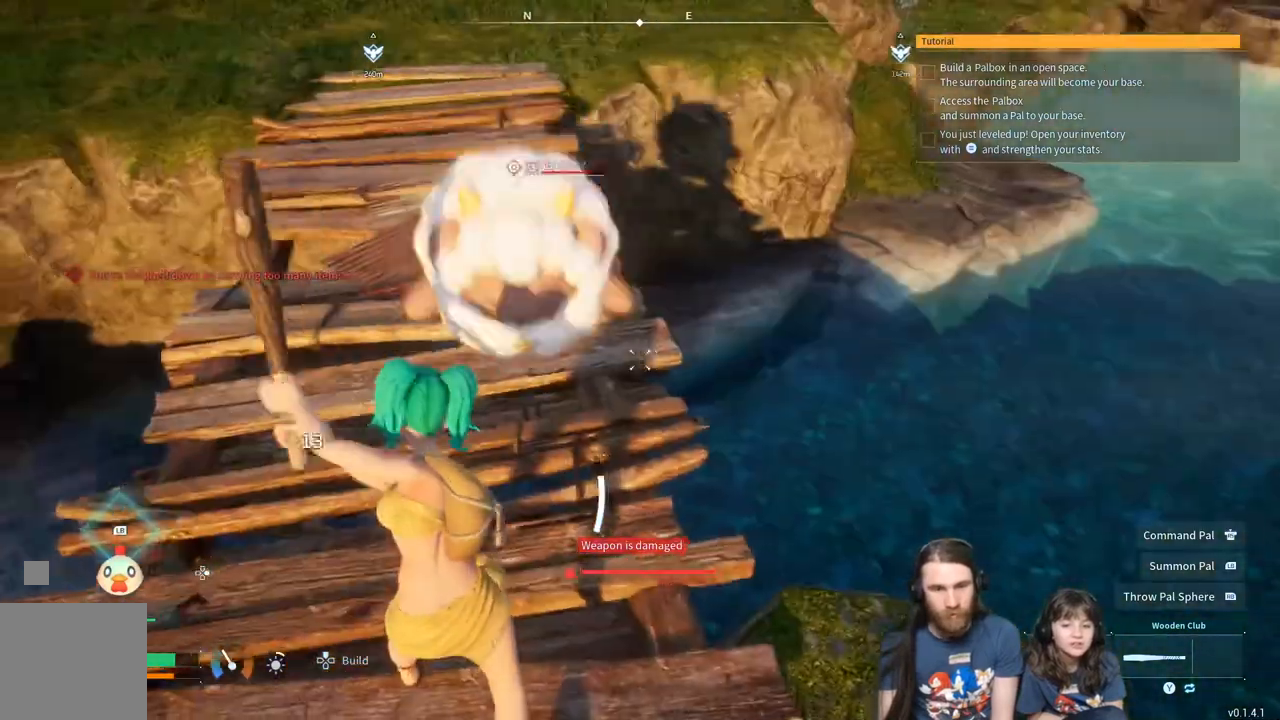
{"buttons": ["R2"], "left_stick": "center", "right_stick": "center", "events": []}
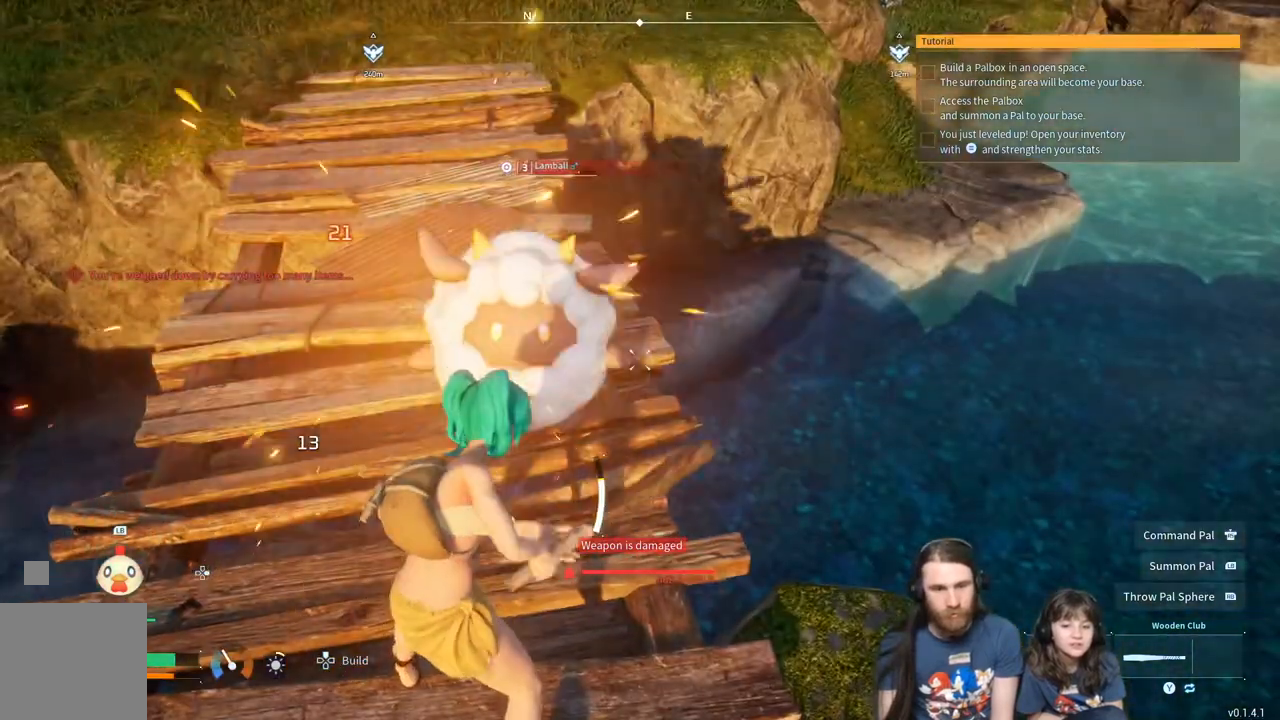
{"buttons": ["R2"], "left_stick": "center", "right_stick": "center", "events": []}
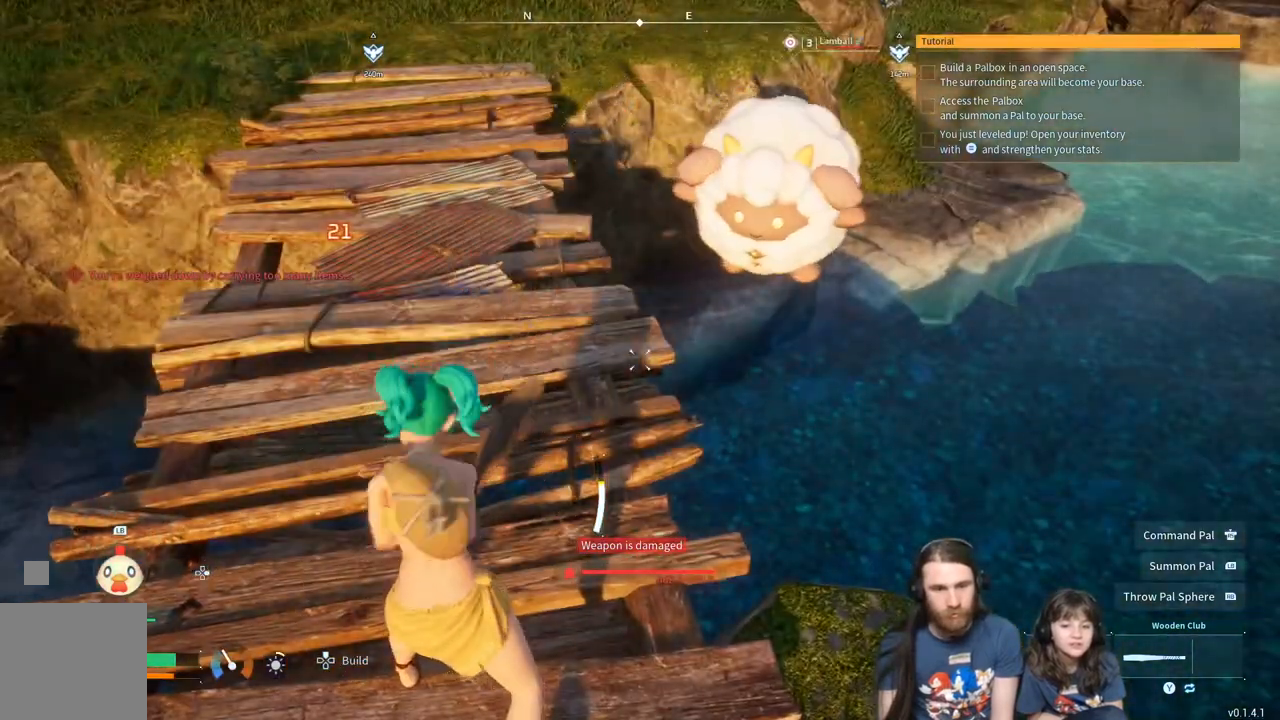
{"buttons": [], "left_stick": "right", "right_stick": "center", "events": [[117, "R2", "up"], [150, "left_stick", "down"], [250, "right_stick", "right"], [317, "left_stick", "down-right"], [350, "right_stick", "center"], [483, "left_stick", "right"]]}
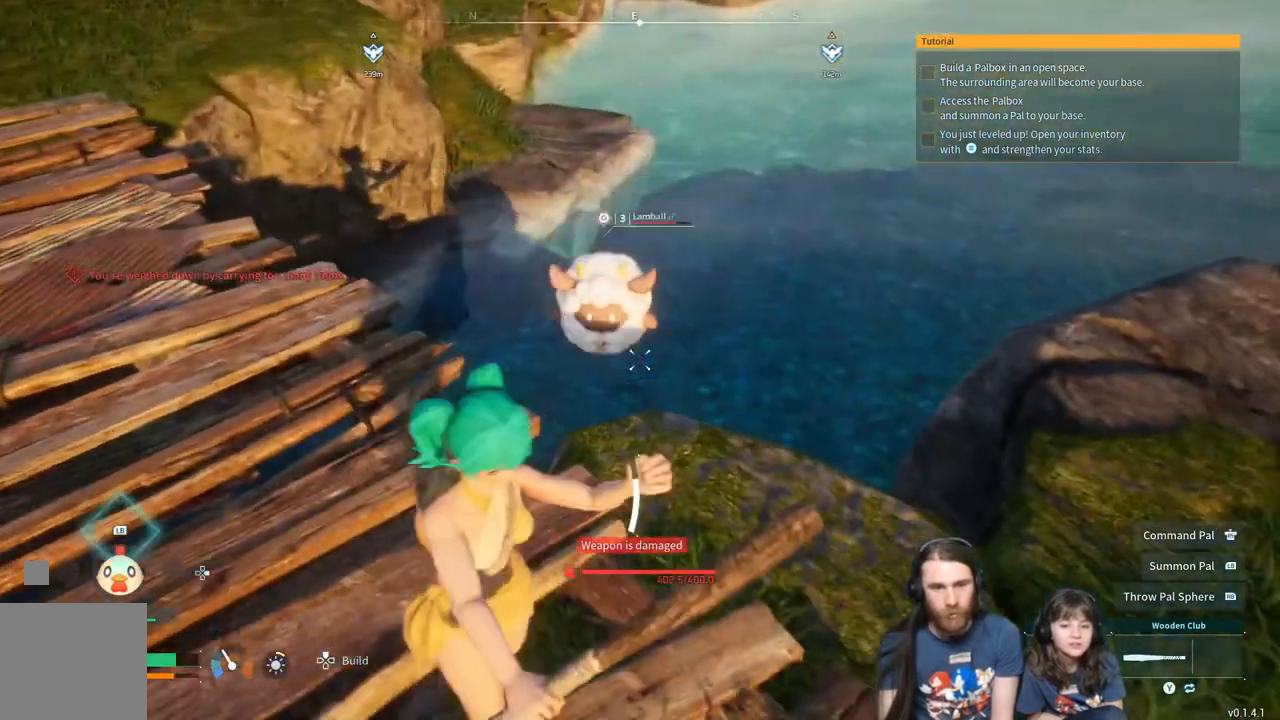
{"buttons": [], "left_stick": "right", "right_stick": "center", "events": [[150, "left_stick", "up-right"], [200, "right_stick", "left"], [300, "right_stick", "center"], [383, "left_stick", "right"]]}
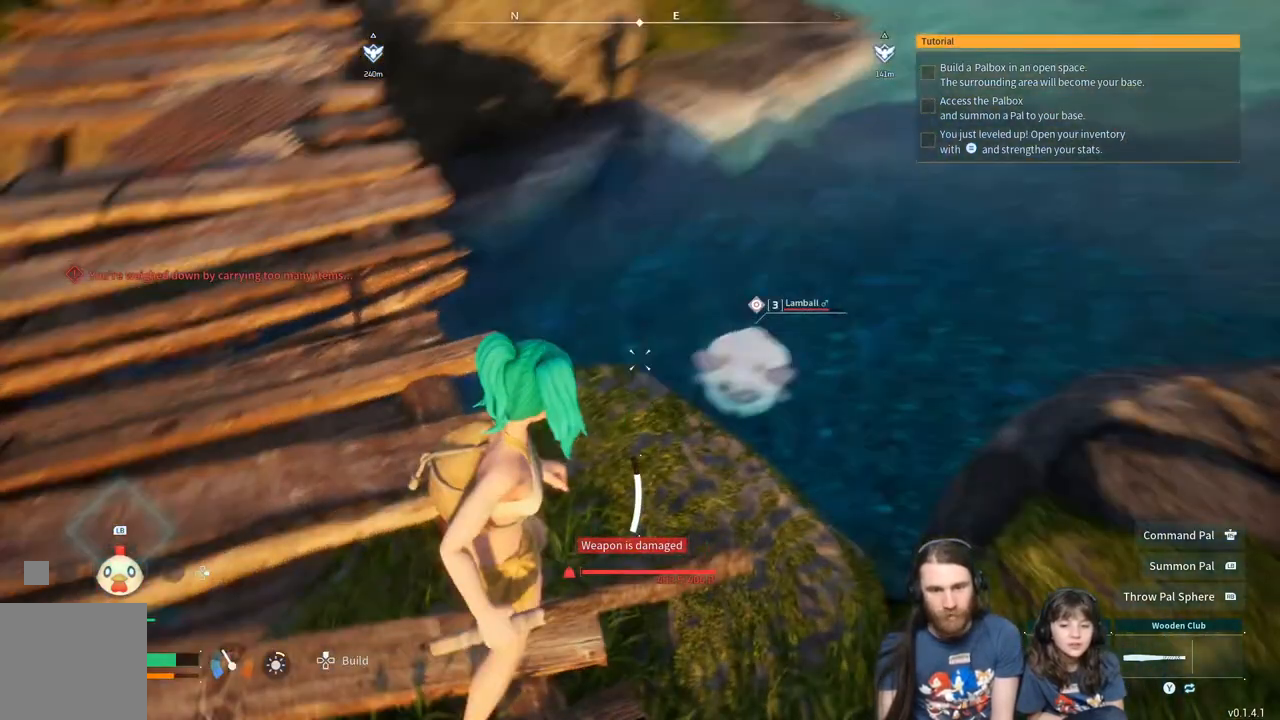
{"buttons": [], "left_stick": "center", "right_stick": "center", "events": [[133, "left_stick", "center"]]}
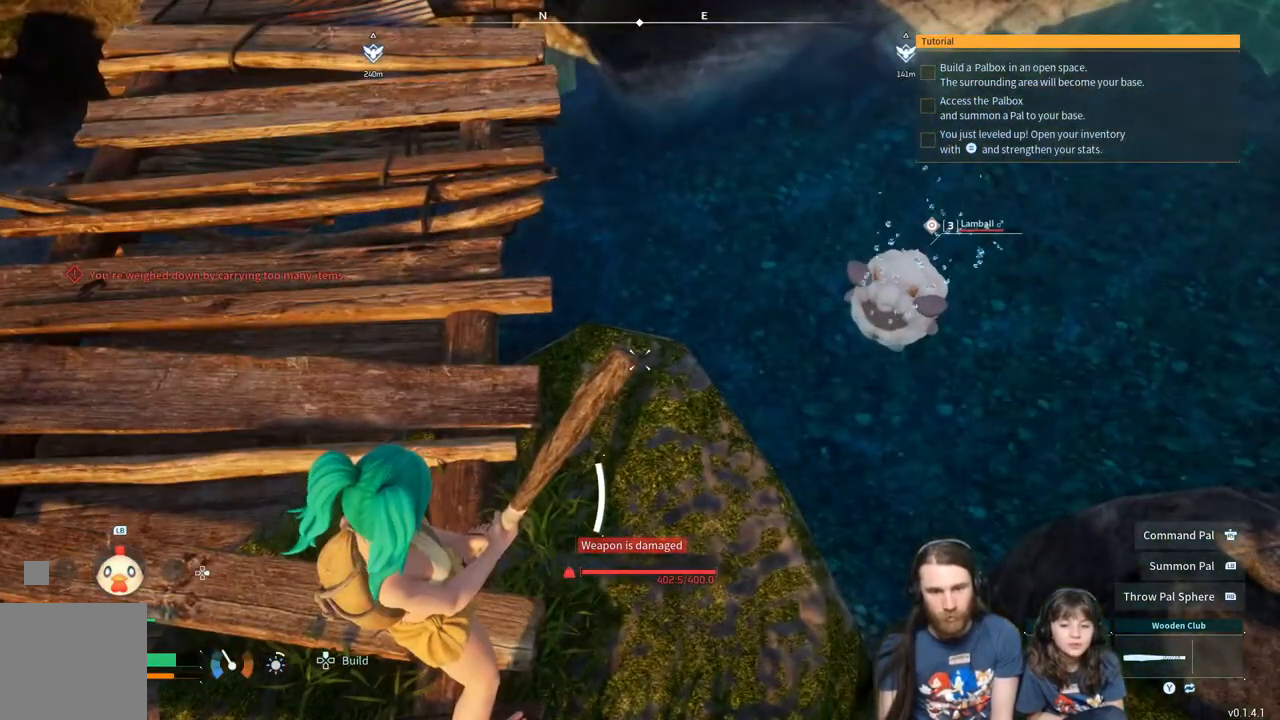
{"buttons": [], "left_stick": "center", "right_stick": "center", "events": []}
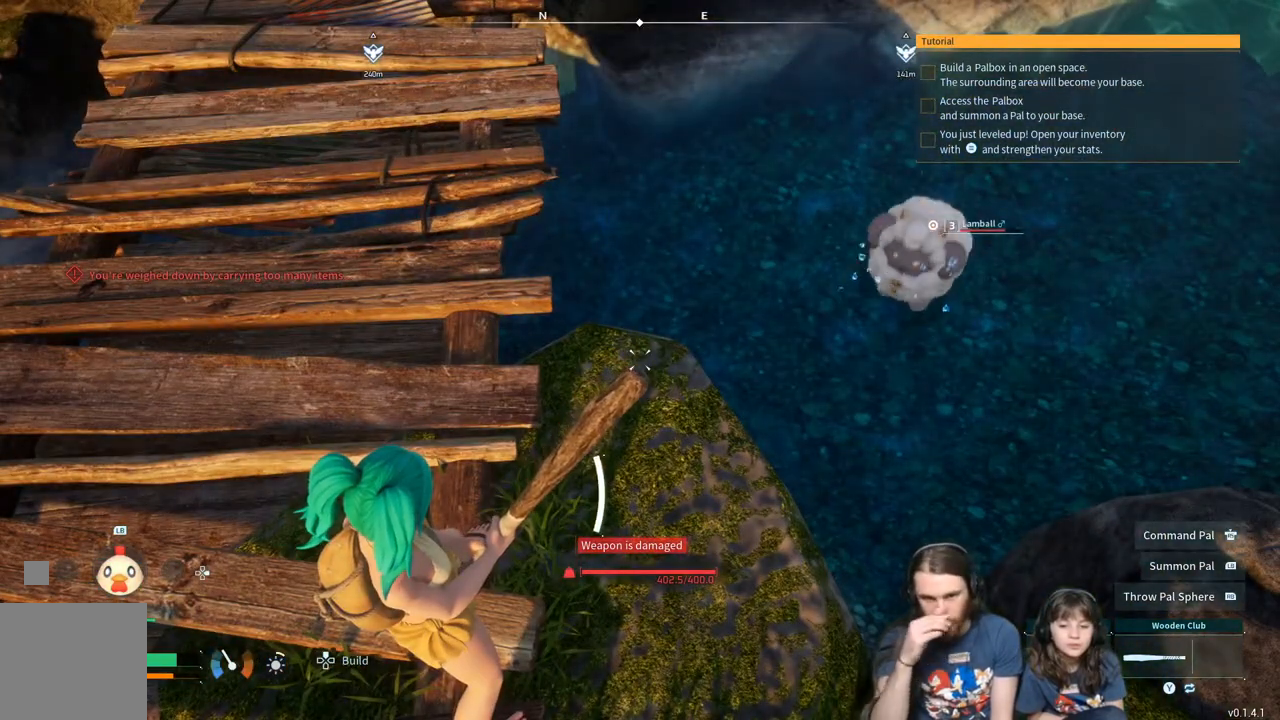
{"buttons": [], "left_stick": "up-right", "right_stick": "center", "events": [[433, "left_stick", "up-right"]]}
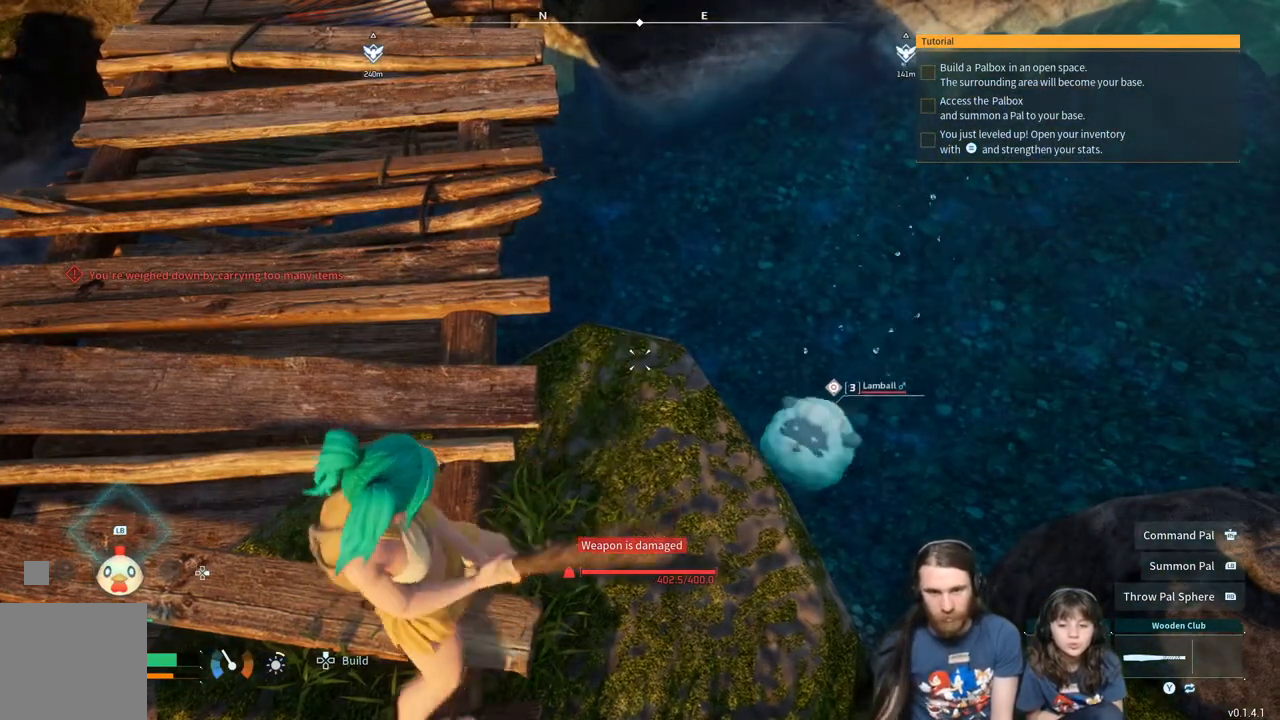
{"buttons": [], "left_stick": "up-right", "right_stick": "down-left", "events": [[167, "left_stick", "up-left"], [267, "left_stick", "center"], [317, "left_stick", "up"], [400, "right_stick", "down-left"], [450, "left_stick", "up-right"]]}
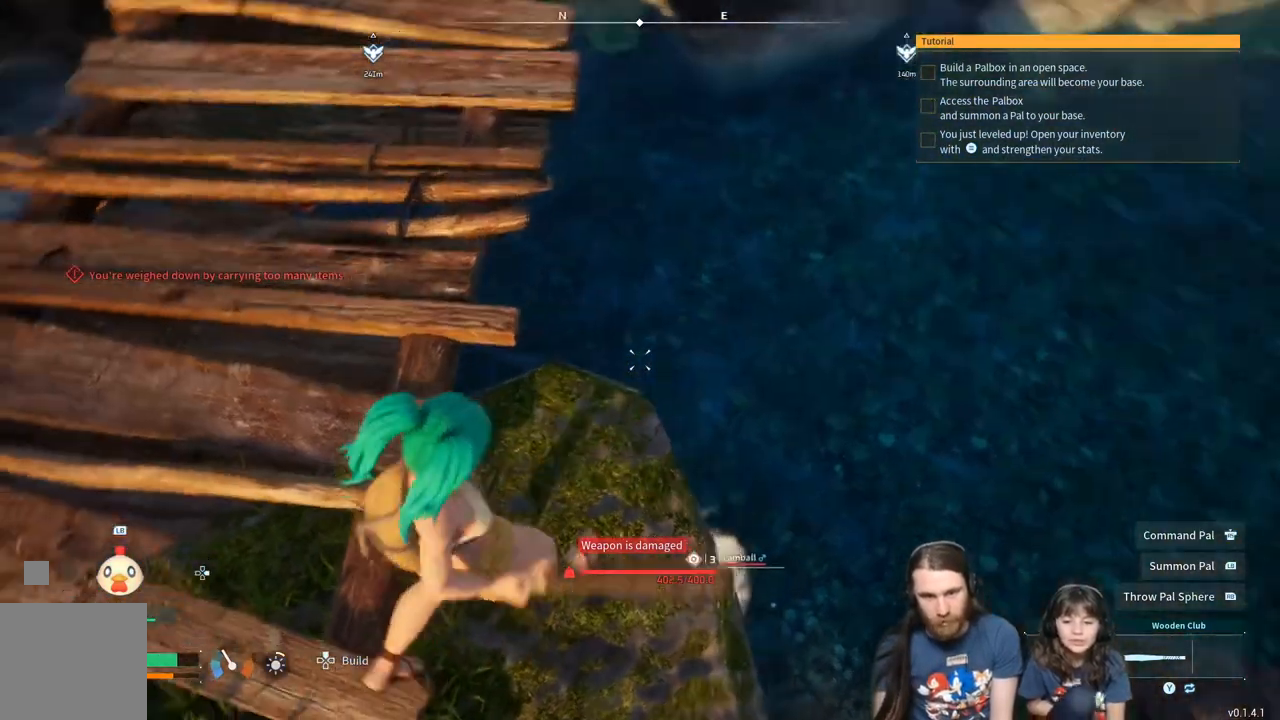
{"buttons": [], "left_stick": "down-right", "right_stick": "center", "events": [[33, "left_stick", "right"], [150, "right_stick", "center"], [233, "left_stick", "center"], [433, "left_stick", "down-right"]]}
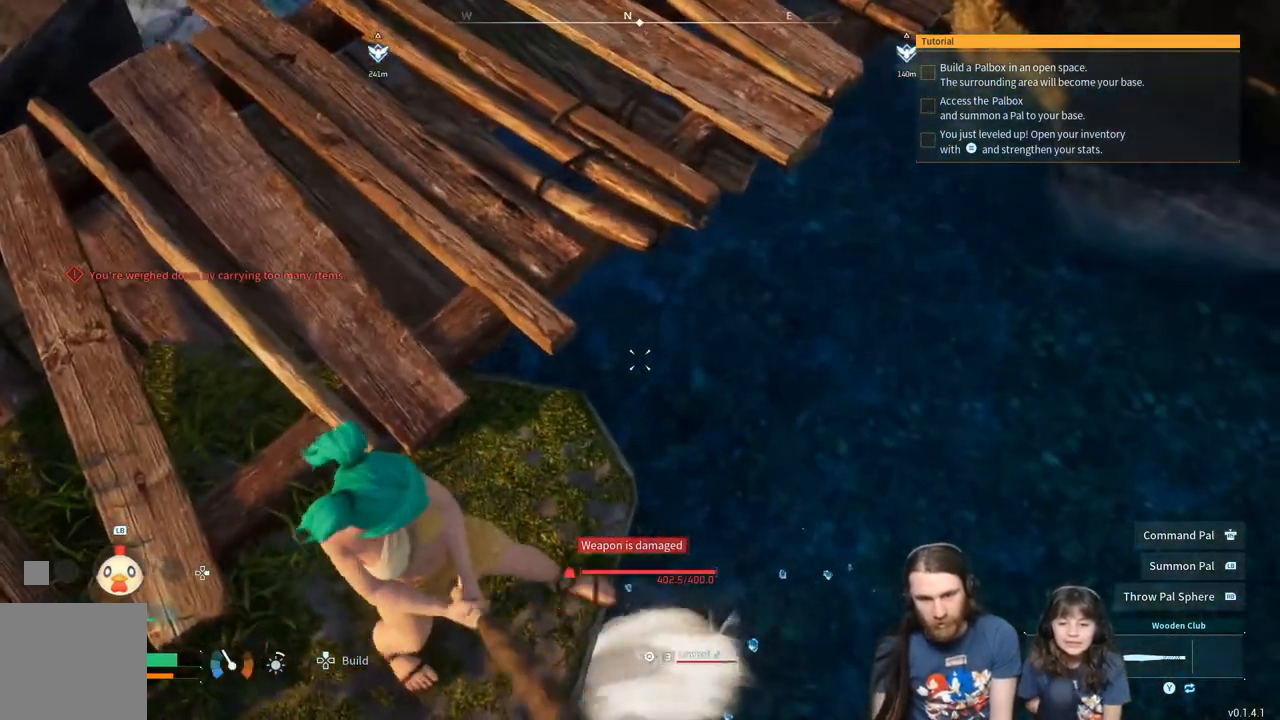
{"buttons": [], "left_stick": "right", "right_stick": "left", "events": [[350, "left_stick", "right"], [350, "right_stick", "left"]]}
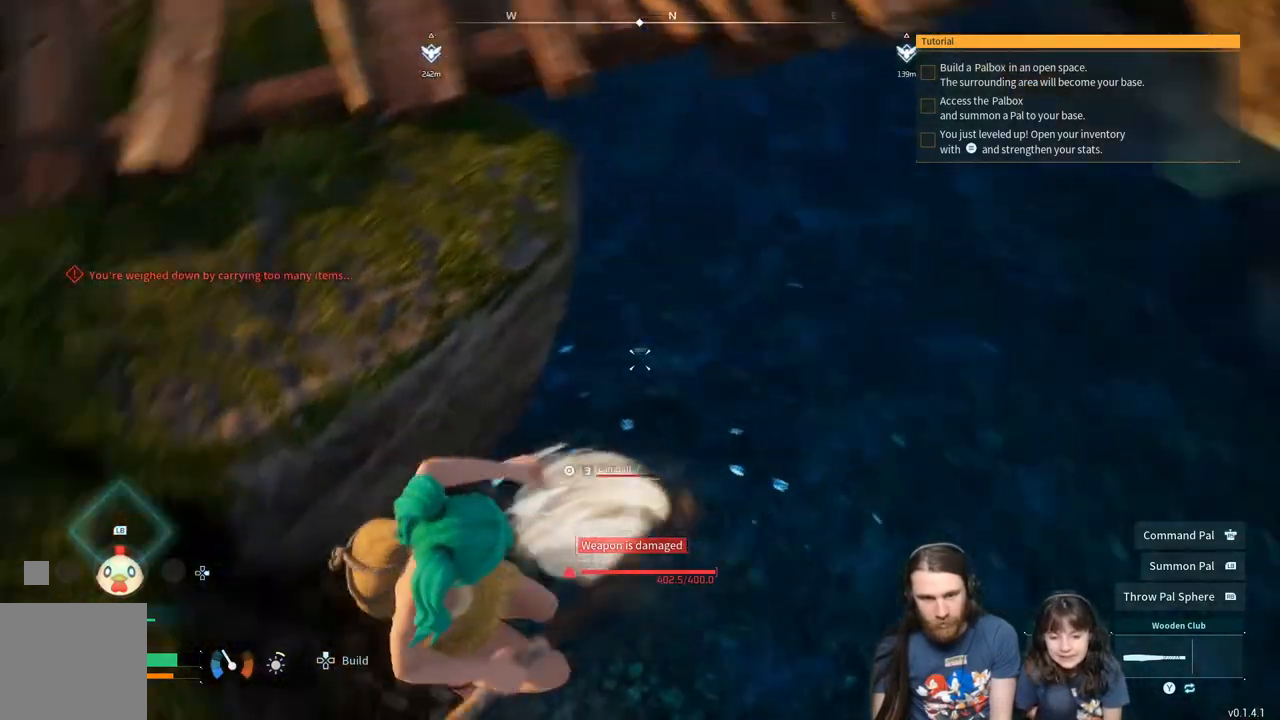
{"buttons": [], "left_stick": "right", "right_stick": "up-left", "events": [[317, "right_stick", "up-left"]]}
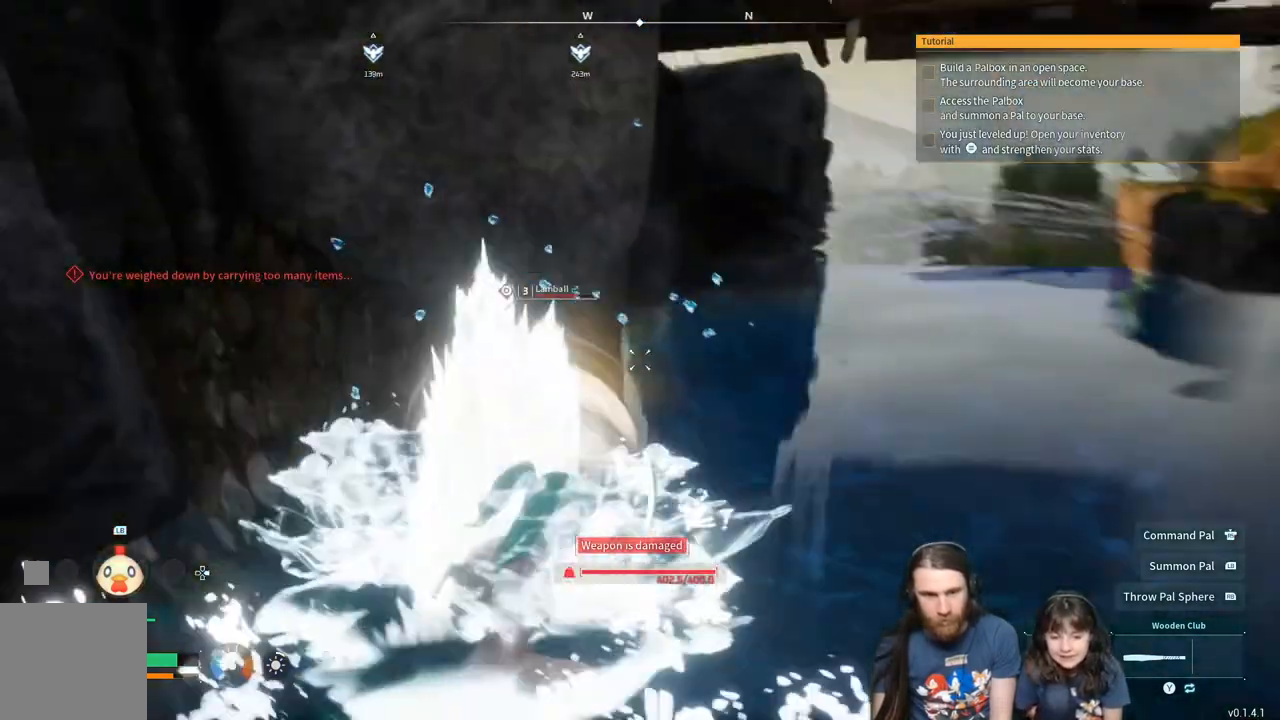
{"buttons": [], "left_stick": "right", "right_stick": "down-left", "events": [[17, "right_stick", "center"], [350, "right_stick", "down-left"]]}
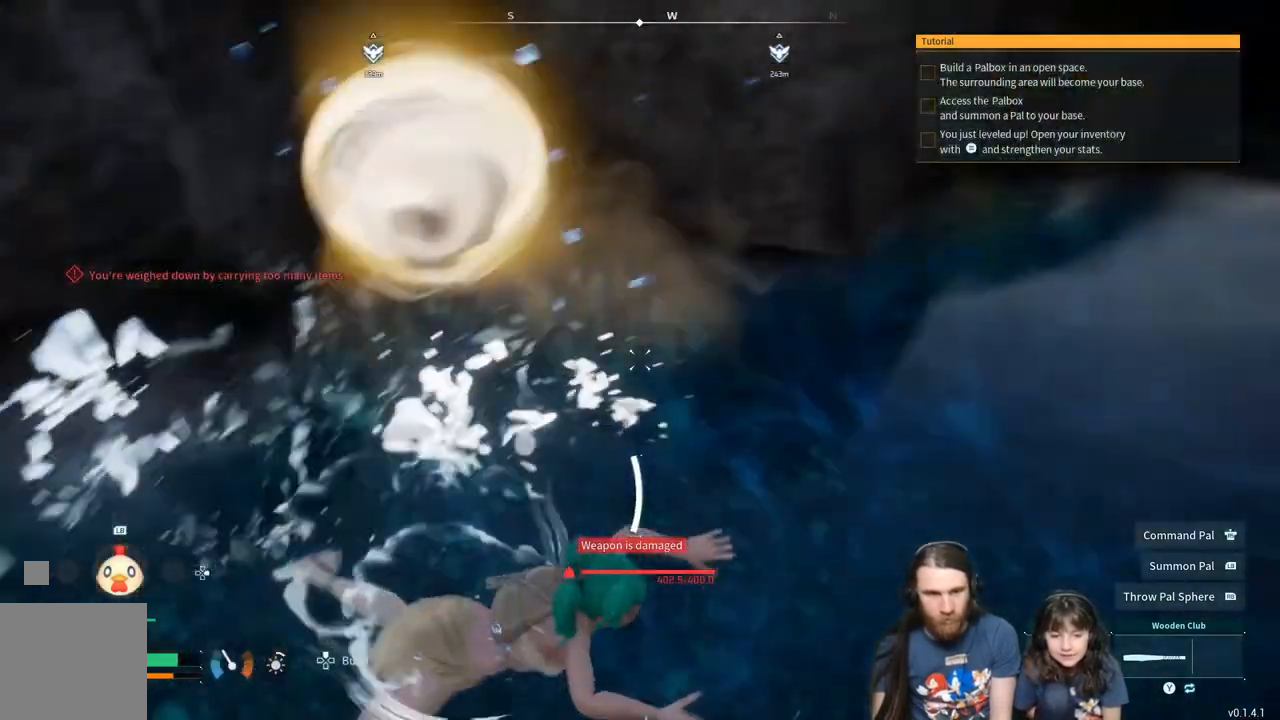
{"buttons": ["R2"], "left_stick": "up-right", "right_stick": "center", "events": [[50, "right_stick", "center"], [100, "right_stick", "left"], [300, "left_stick", "up-right"], [333, "right_stick", "center"], [383, "R2", "down"]]}
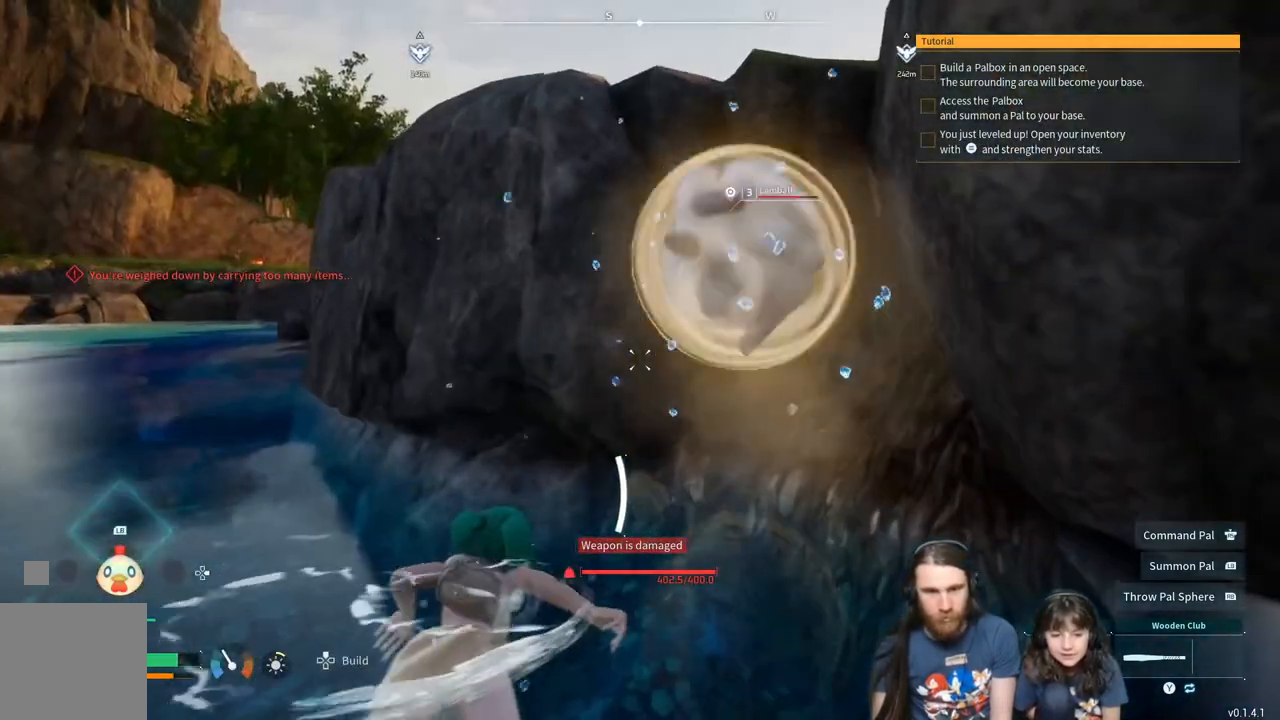
{"buttons": ["R2"], "left_stick": "up-right", "right_stick": "center", "events": [[100, "left_stick", "center"], [300, "left_stick", "up"], [333, "right_stick", "up-right"], [367, "left_stick", "up-right"], [450, "right_stick", "center"]]}
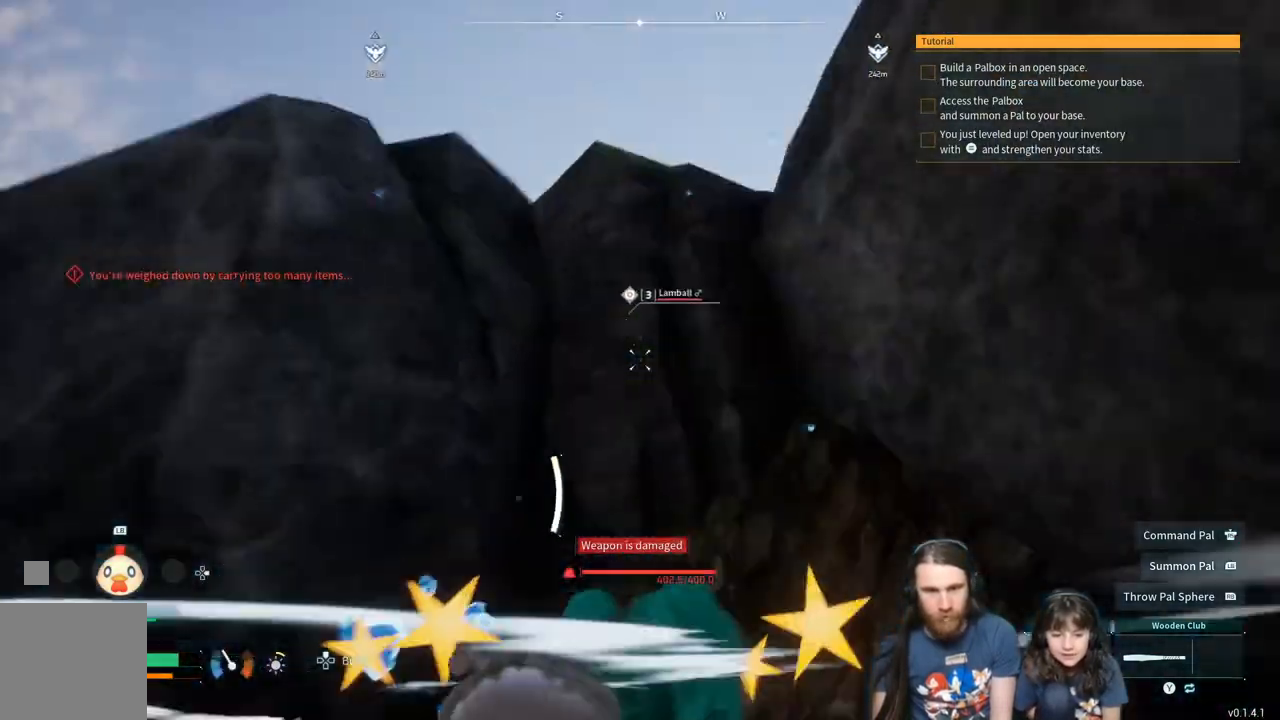
{"buttons": [], "left_stick": "center", "right_stick": "center", "events": [[17, "left_stick", "center"], [133, "R2", "up"], [183, "right_stick", "down"], [250, "R2", "down"], [417, "right_stick", "center"], [483, "R2", "up"]]}
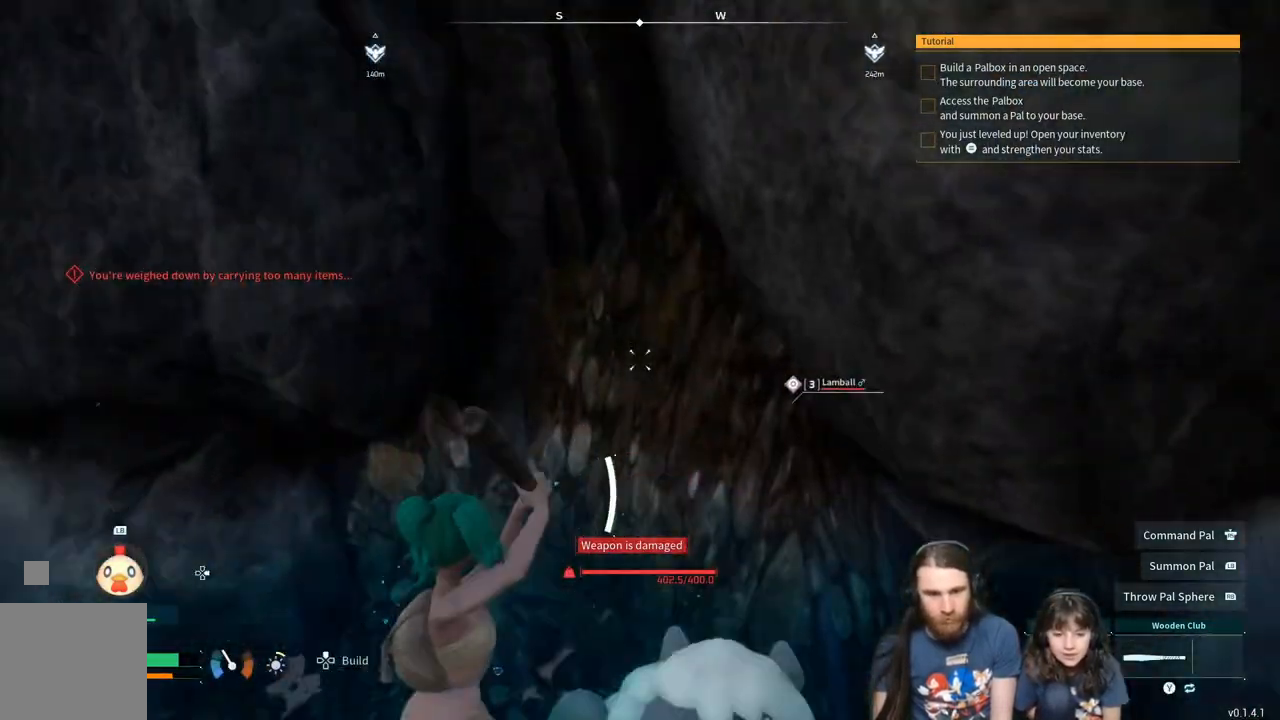
{"buttons": [], "left_stick": "down", "right_stick": "right", "events": [[150, "R2", "down"], [183, "right_stick", "right"], [250, "left_stick", "left"], [450, "left_stick", "down"], [500, "R2", "up"]]}
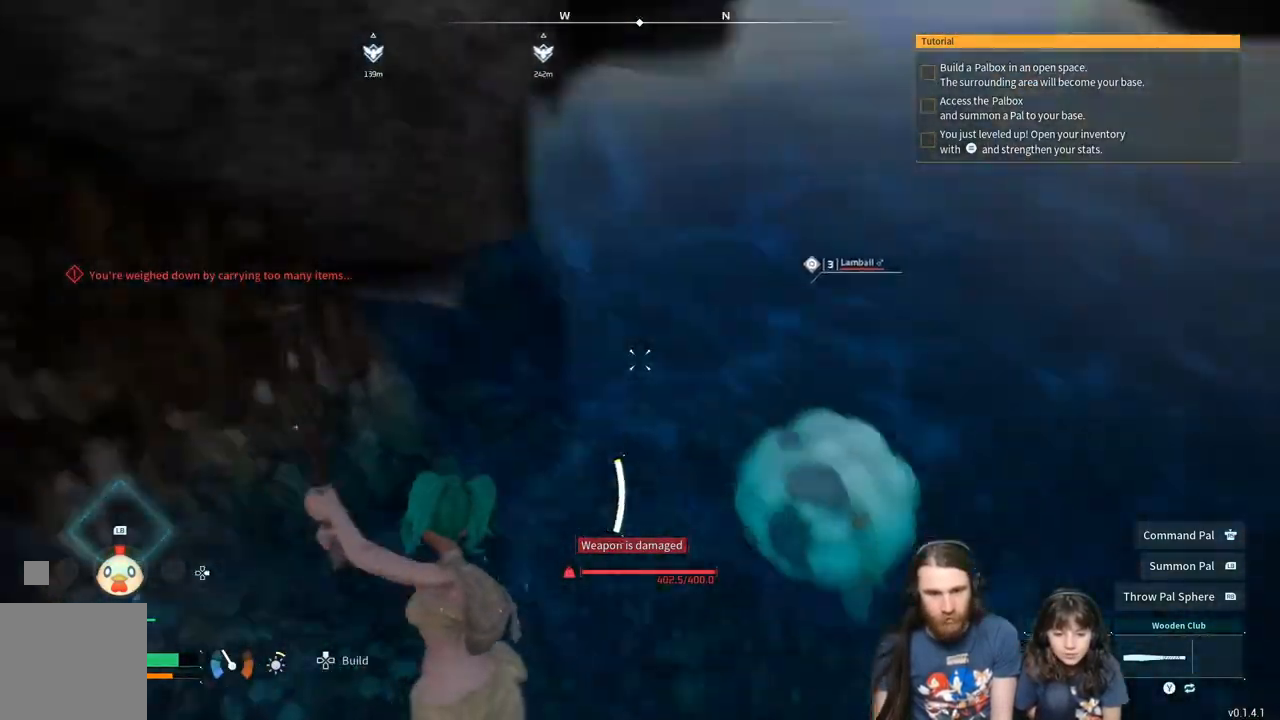
{"buttons": ["R2"], "left_stick": "up", "right_stick": "center", "events": [[83, "left_stick", "up-right"], [183, "R2", "down"], [183, "right_stick", "center"], [350, "left_stick", "up"]]}
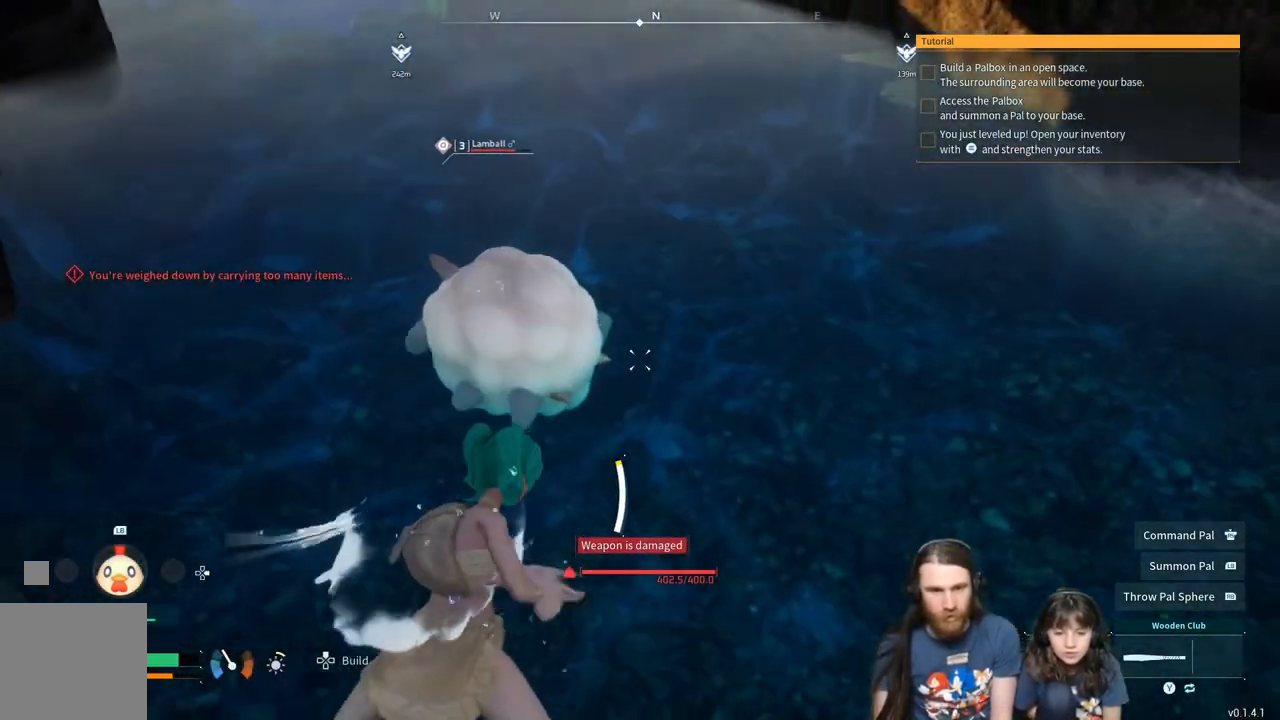
{"buttons": ["R2"], "left_stick": "center", "right_stick": "center", "events": [[200, "left_stick", "center"], [317, "right_stick", "up"], [400, "right_stick", "center"]]}
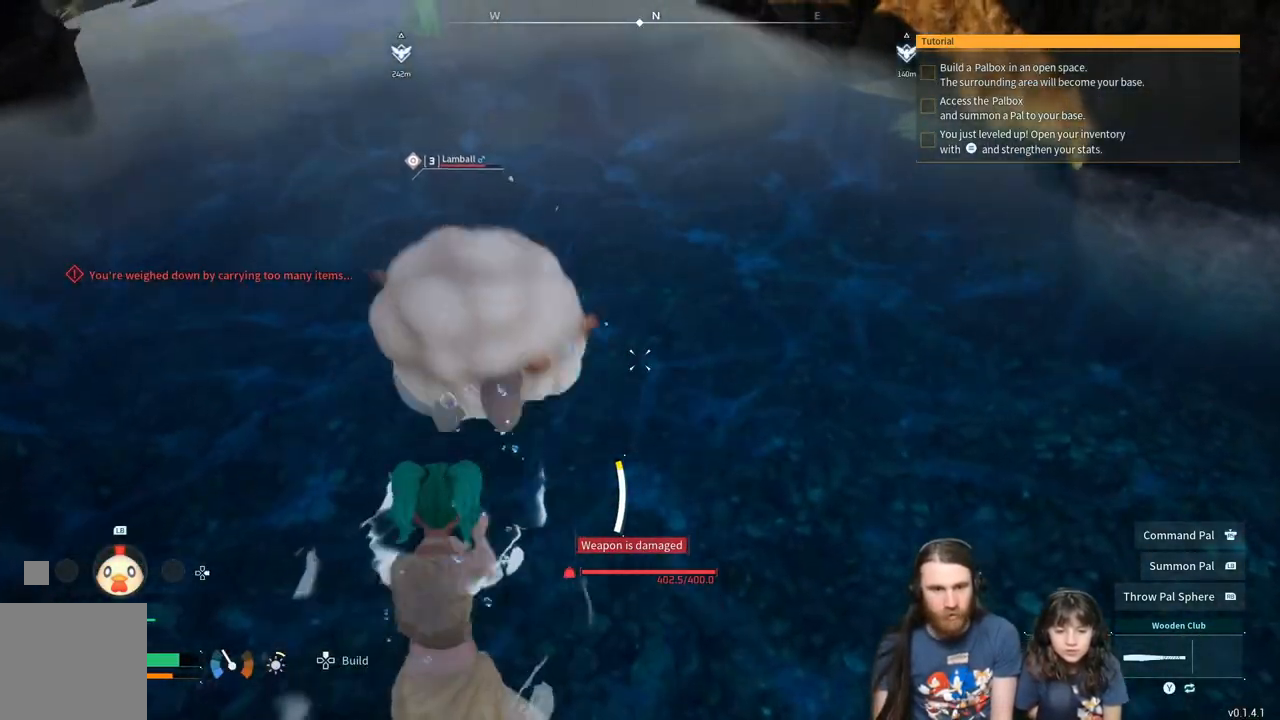
{"buttons": ["R2"], "left_stick": "down", "right_stick": "up-left", "events": [[400, "left_stick", "down"], [417, "right_stick", "up-left"]]}
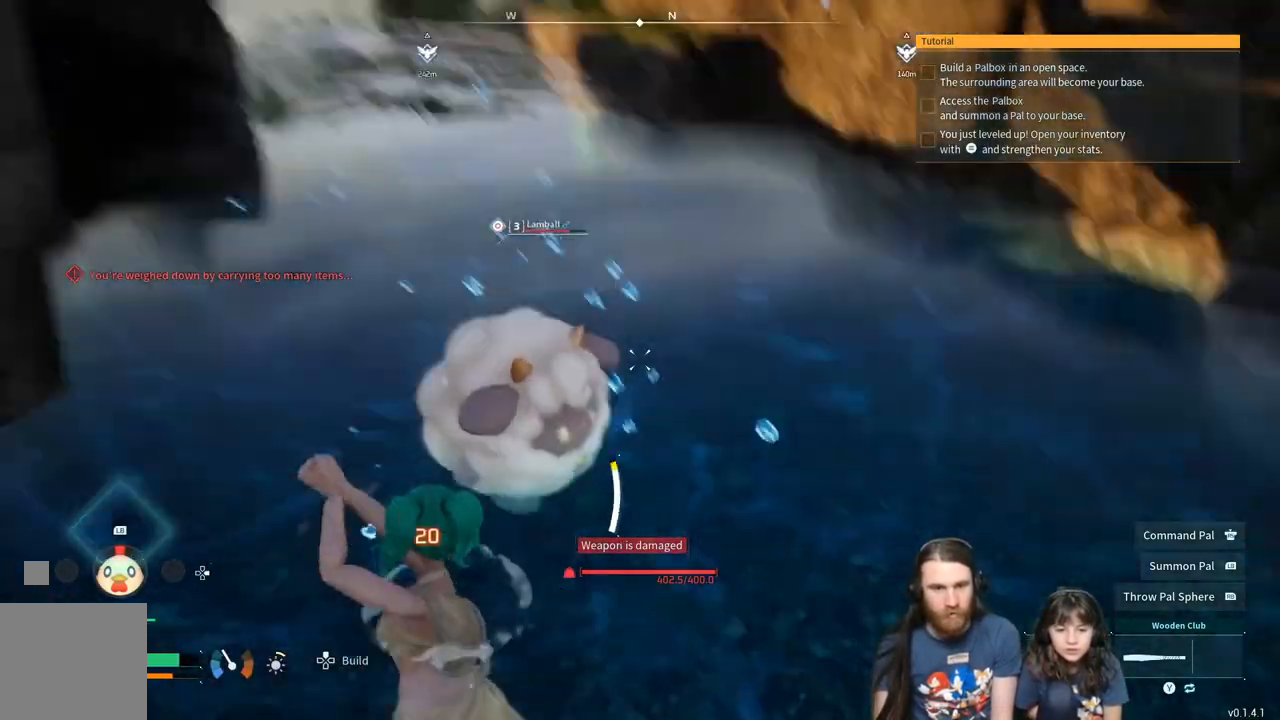
{"buttons": ["R2"], "left_stick": "down", "right_stick": "center", "events": [[50, "right_stick", "center"], [133, "left_stick", "down-right"], [250, "left_stick", "up-right"], [467, "left_stick", "down"]]}
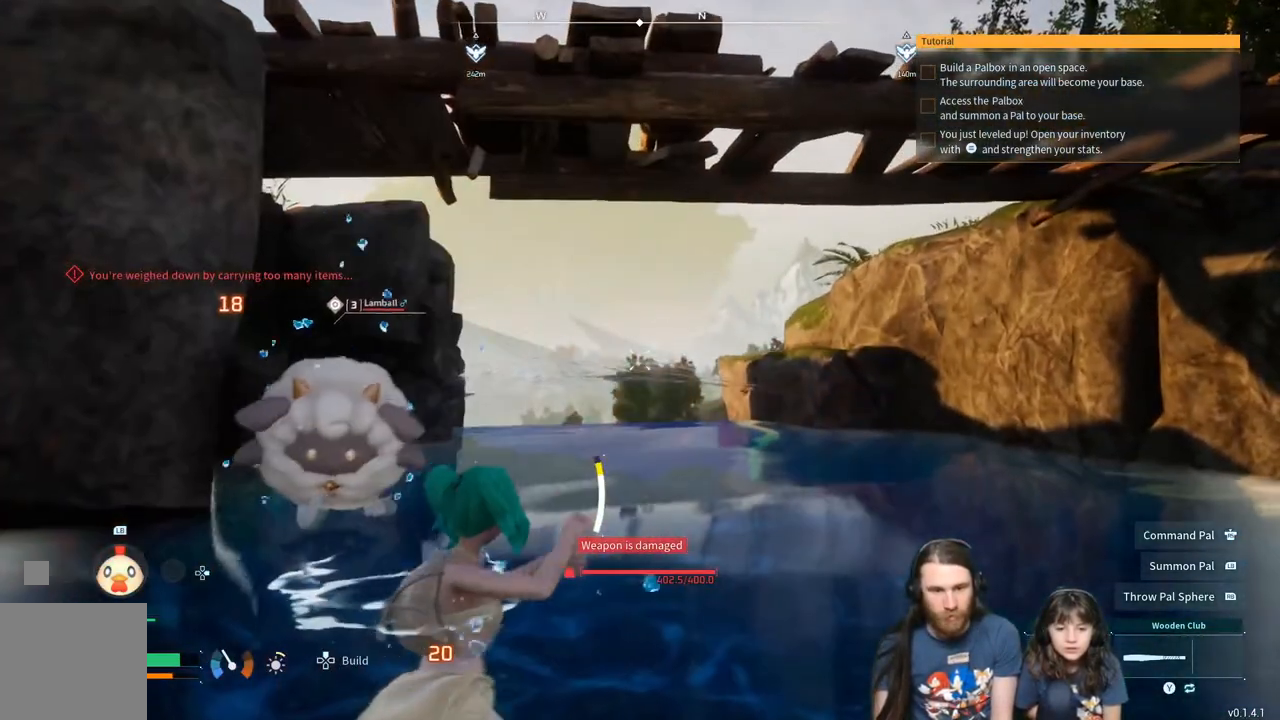
{"buttons": ["R2"], "left_stick": "left", "right_stick": "center", "events": [[100, "right_stick", "left"], [117, "left_stick", "down-left"], [300, "left_stick", "left"], [350, "right_stick", "center"]]}
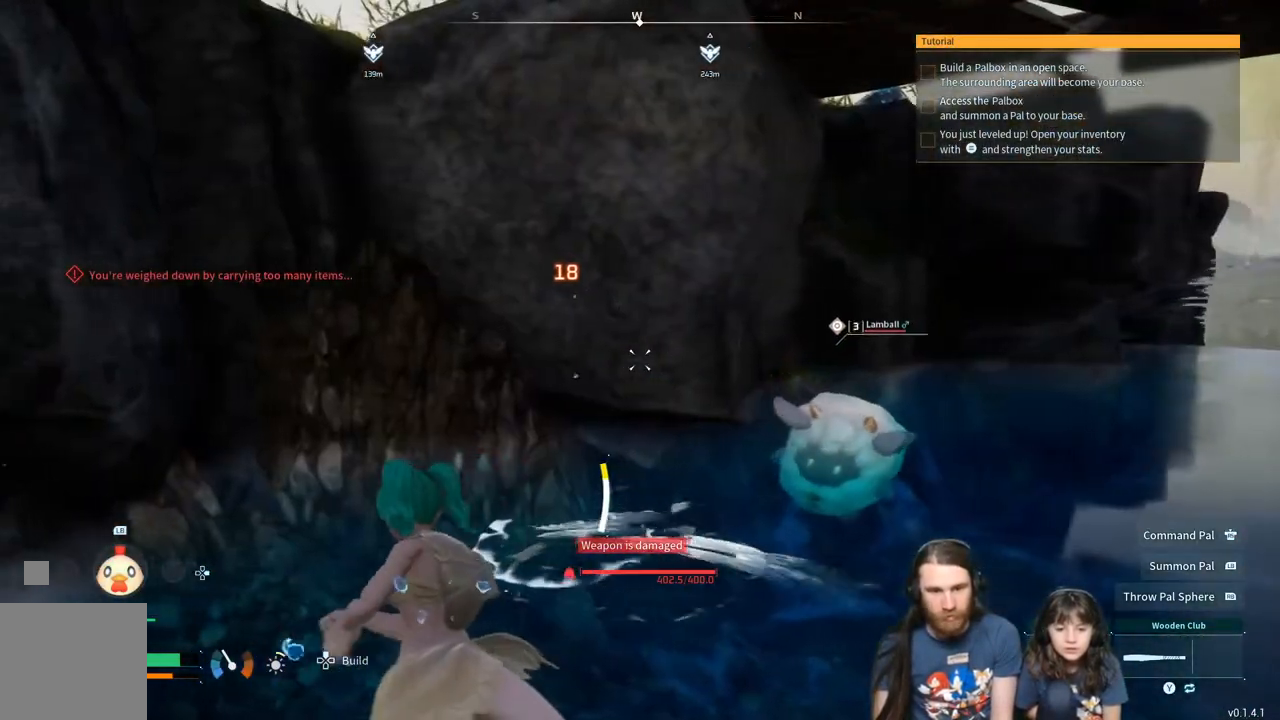
{"buttons": [], "left_stick": "down-left", "right_stick": "center", "events": [[17, "R2", "up"], [383, "right_stick", "right"], [417, "left_stick", "down-left"], [500, "right_stick", "center"]]}